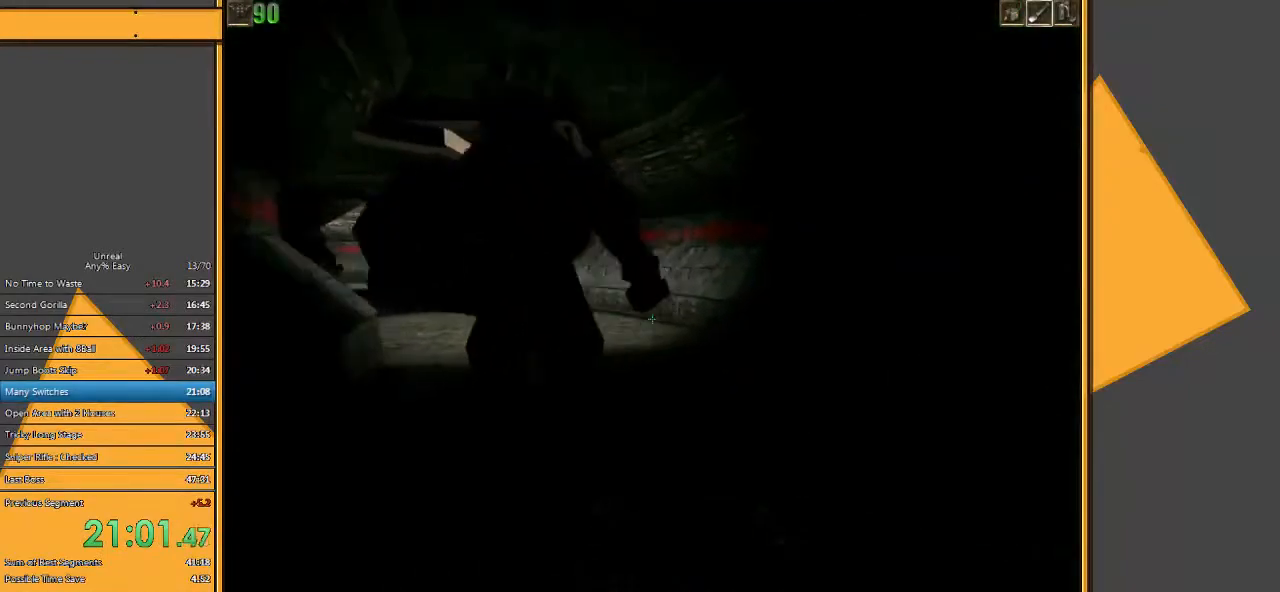
Gameplay with keyboard and mouse; each line is a JSON object with the keys and mouse buttons held at the frame after it. "events" lists presses ("down") and releases ("up") of "1", "2", "3", "4", "5", "a", "alt", "c", "ctrl", "d", "e", "f", "q", "r", "s", "shift", "space", "tab", "v", "w", "x", "z", "mouse_left" and "mouse_right" between this image and that frame as [ms after this image, input, new state], when the widget could be followed in between. "mouse_left", "mouse_right" = the "left", "right" buttons of the "mouse" list. No other keys are recorded. Mouse movement is not recorded.
{"keys": ["w"], "mouse": [], "events": [[183, "d", "up"], [400, "d", "down"], [500, "d", "up"]]}
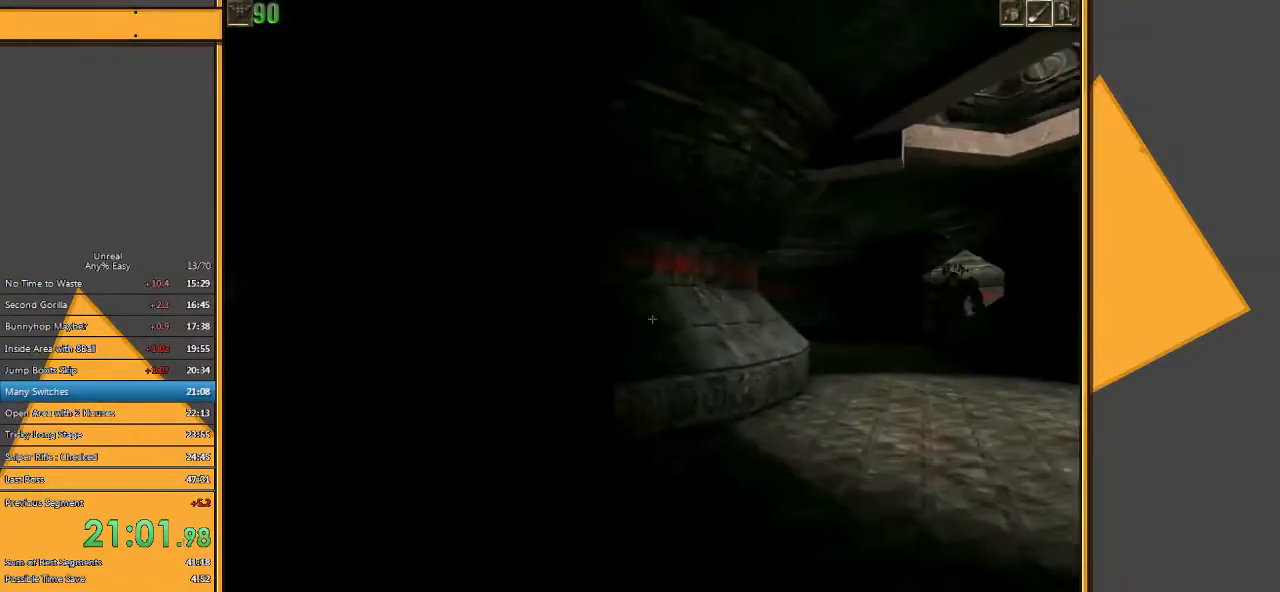
{"keys": ["w"], "mouse": [], "events": [[67, "d", "down"], [267, "d", "up"]]}
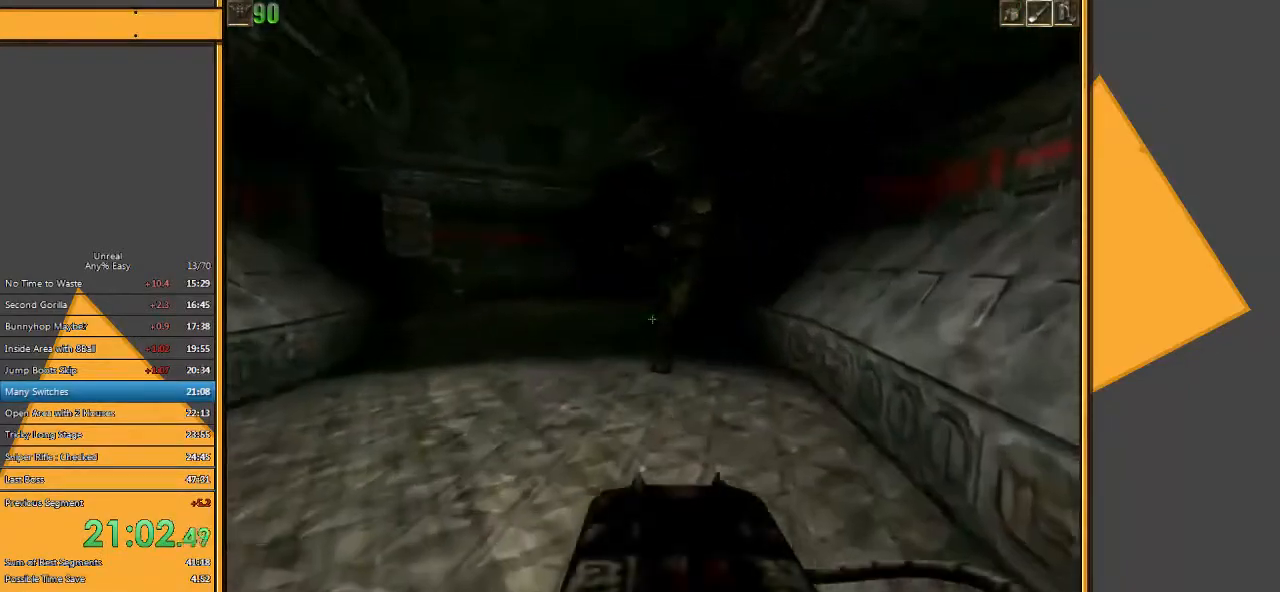
{"keys": ["a", "w"], "mouse": [], "events": [[17, "a", "down"]]}
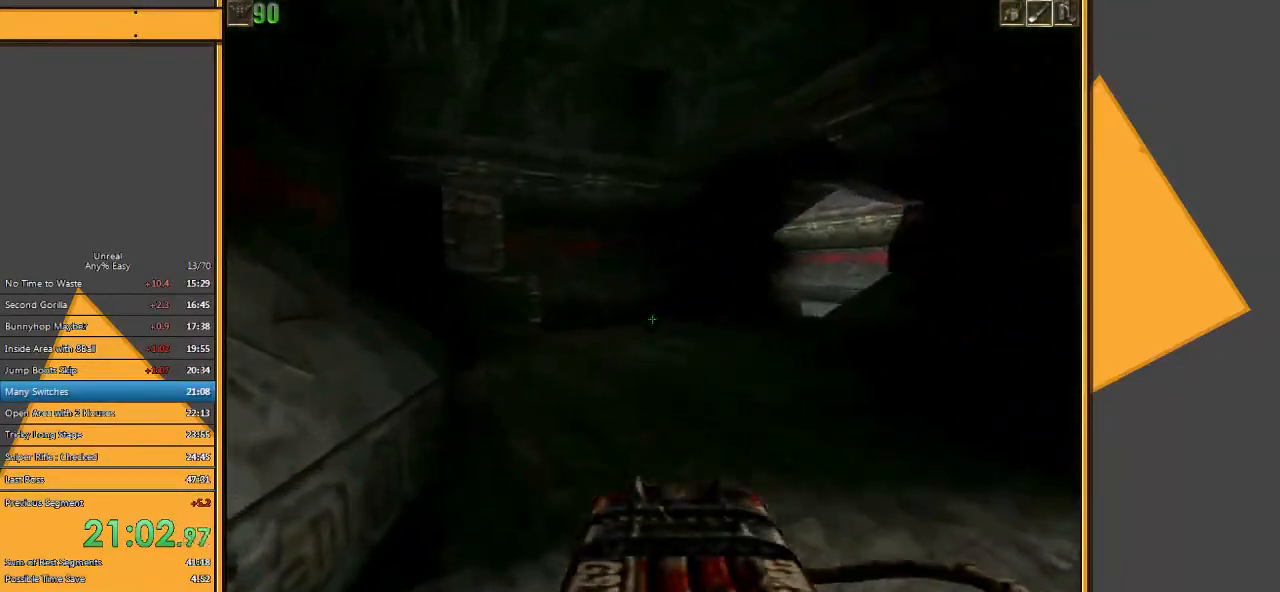
{"keys": ["d", "w"], "mouse": [], "events": [[17, "a", "up"], [200, "d", "down"], [300, "d", "up"], [367, "d", "down"]]}
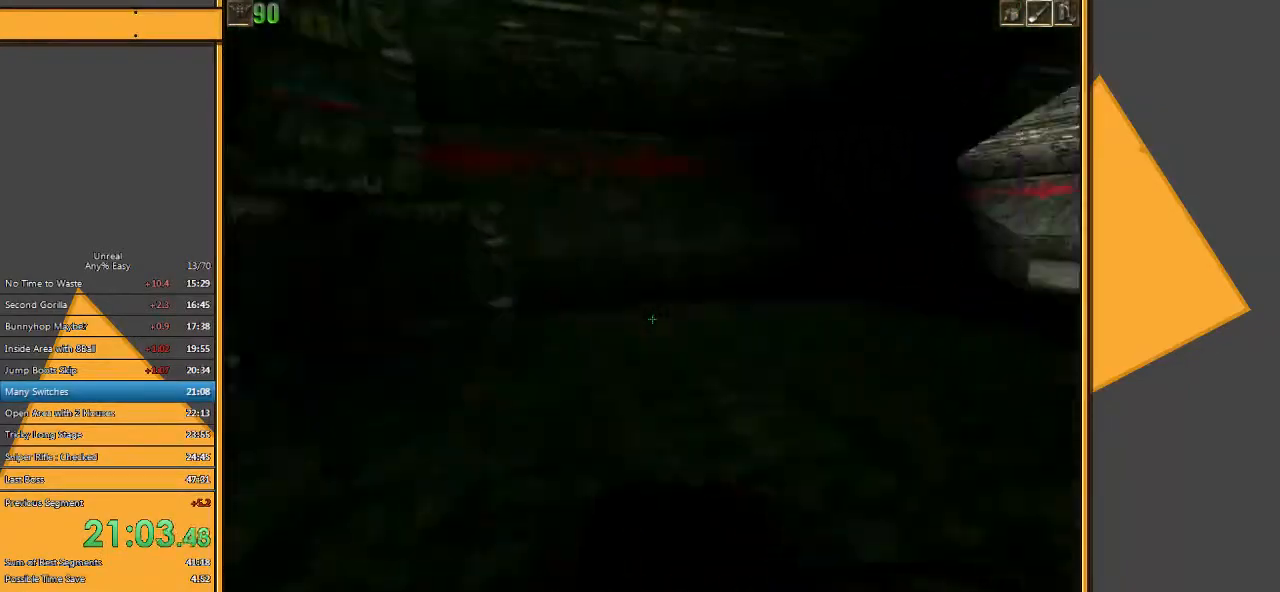
{"keys": ["d", "w"], "mouse": [], "events": [[167, "d", "up"], [417, "d", "down"]]}
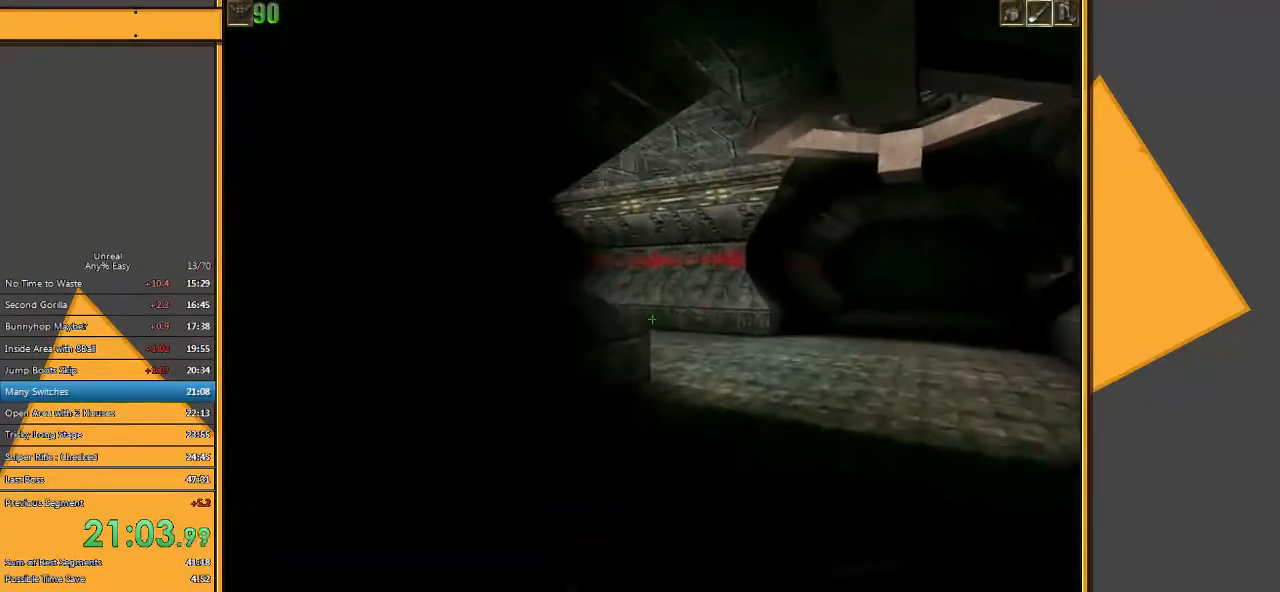
{"keys": ["w"], "mouse": [], "events": [[317, "d", "up"]]}
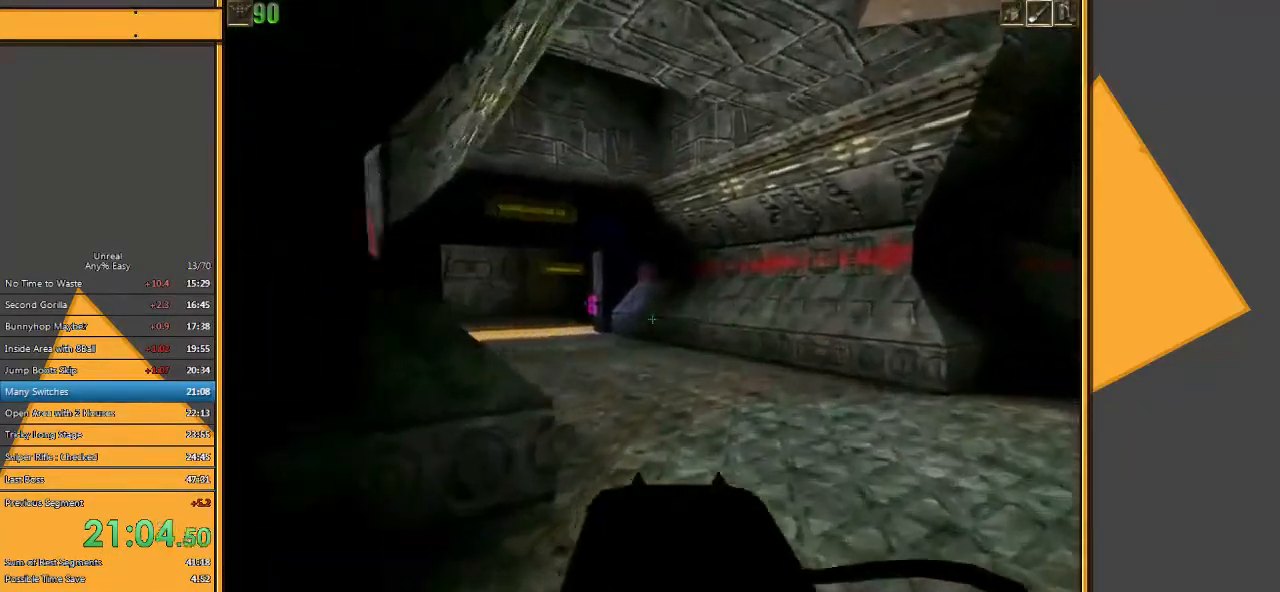
{"keys": ["w"], "mouse": [], "events": [[33, "d", "down"], [233, "d", "up"], [333, "d", "down"], [483, "d", "up"]]}
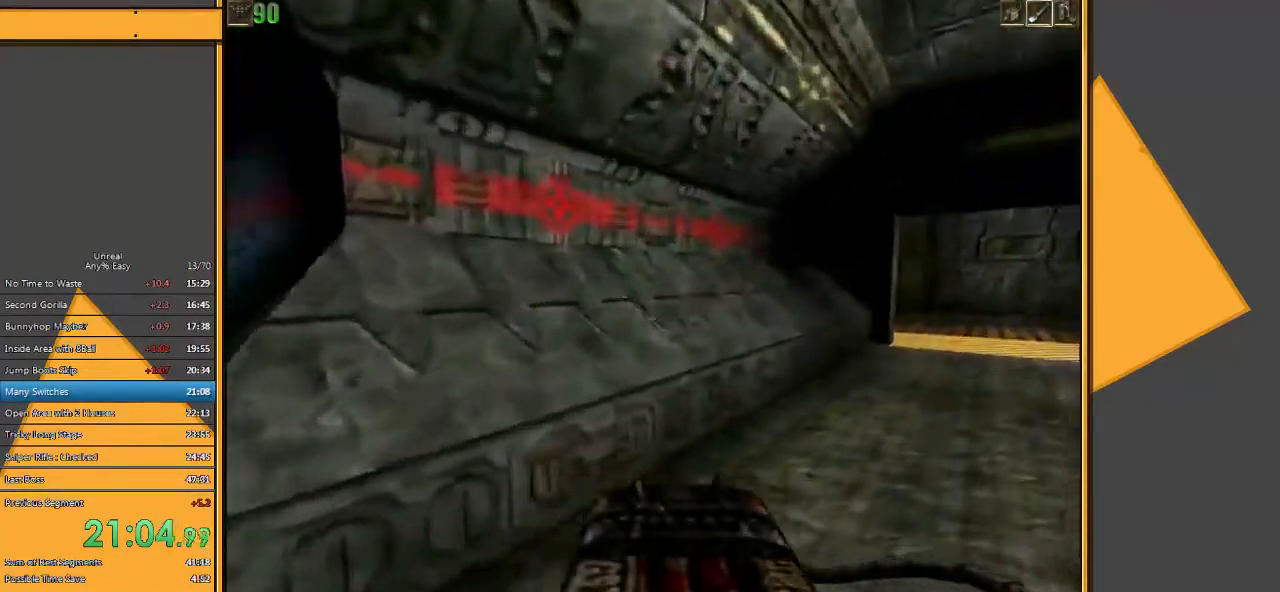
{"keys": ["w"], "mouse": [], "events": [[17, "d", "down"], [183, "d", "up"]]}
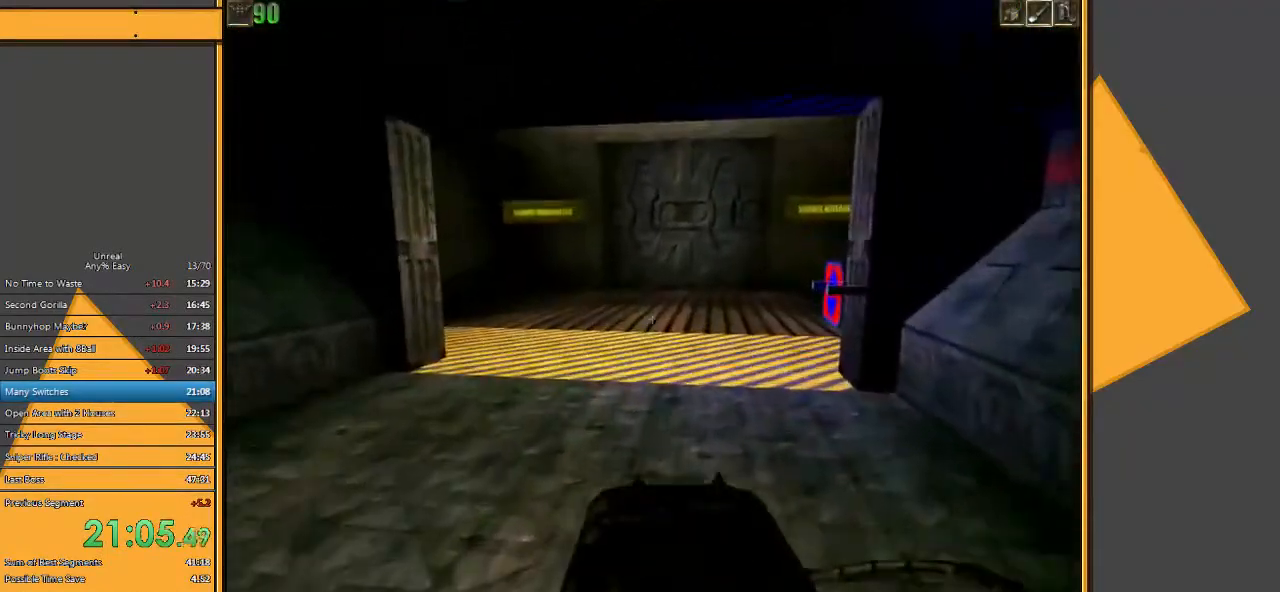
{"keys": ["d", "w"], "mouse": [], "events": [[17, "e", "down"], [133, "e", "up"], [233, "d", "down"]]}
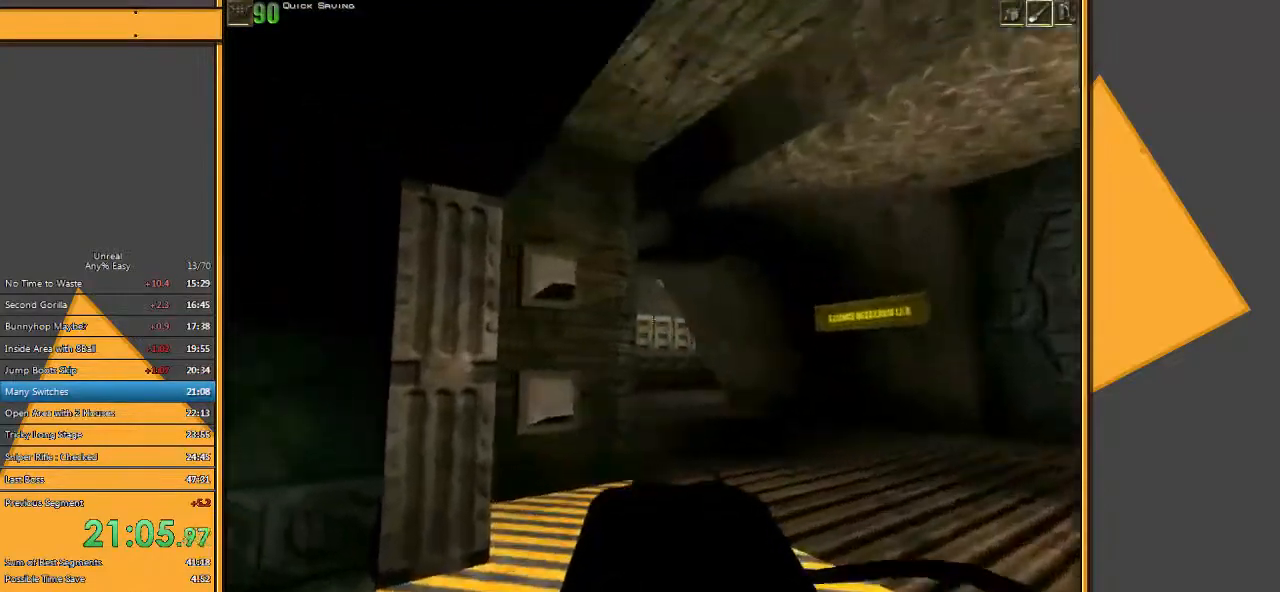
{"keys": ["d", "w"], "mouse": [], "events": []}
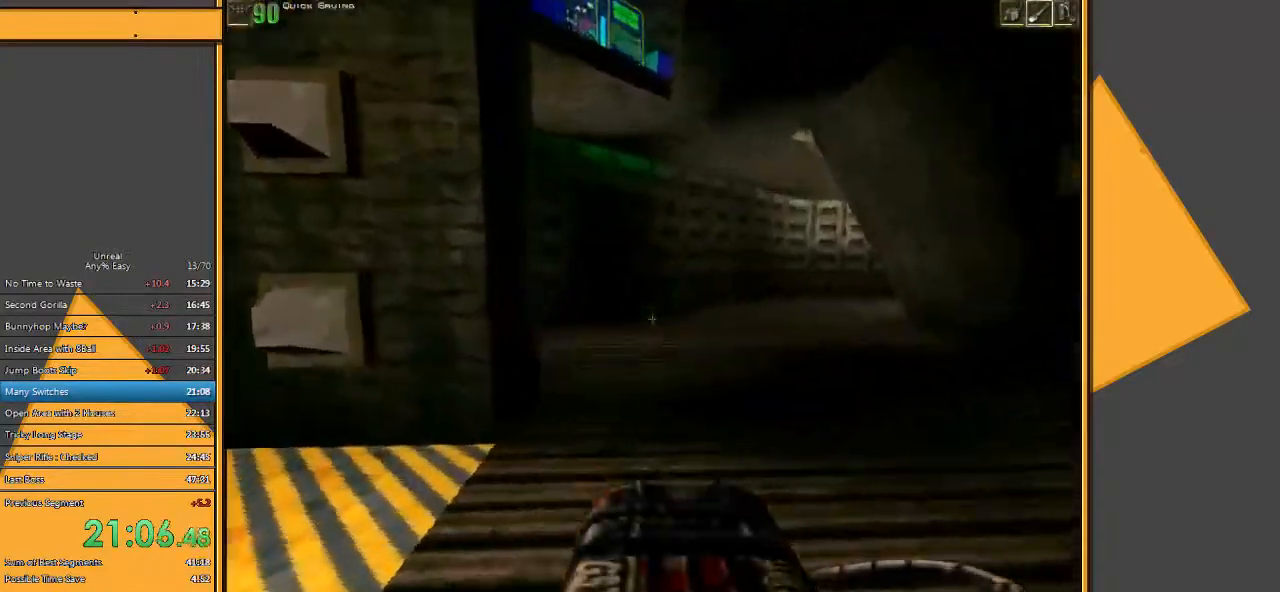
{"keys": ["space", "w"], "mouse": [], "events": [[67, "d", "up"], [500, "space", "down"]]}
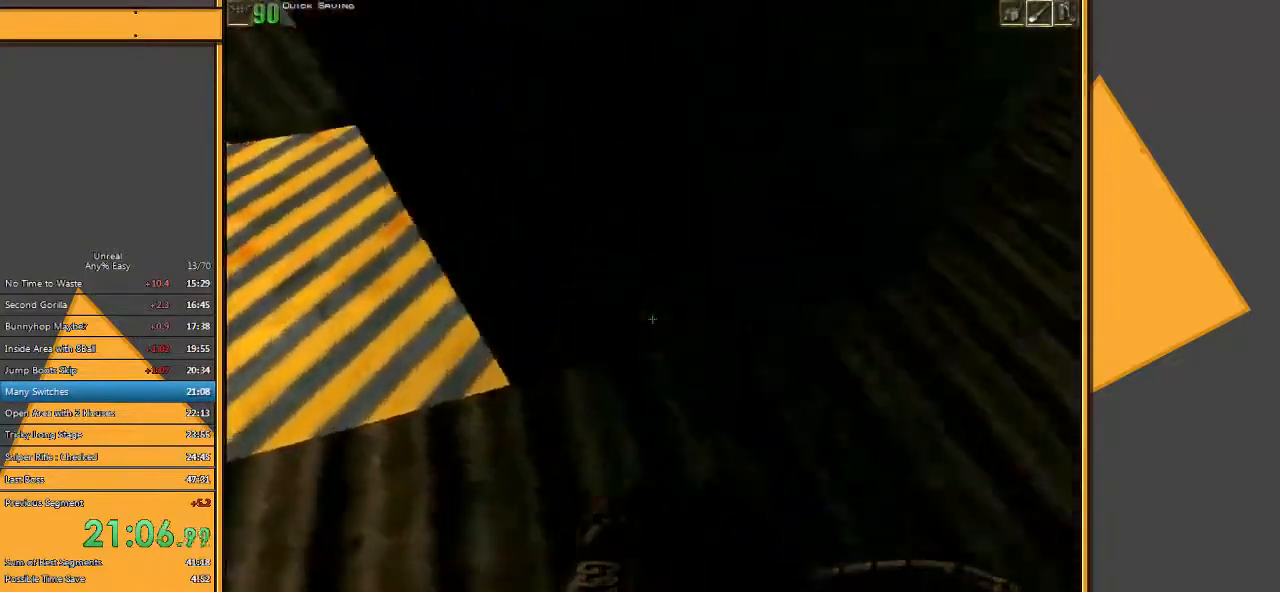
{"keys": ["space", "w"], "mouse": [], "events": [[33, "mouse_right", "down"], [67, "d", "down"], [133, "mouse_right", "up"], [283, "d", "up"]]}
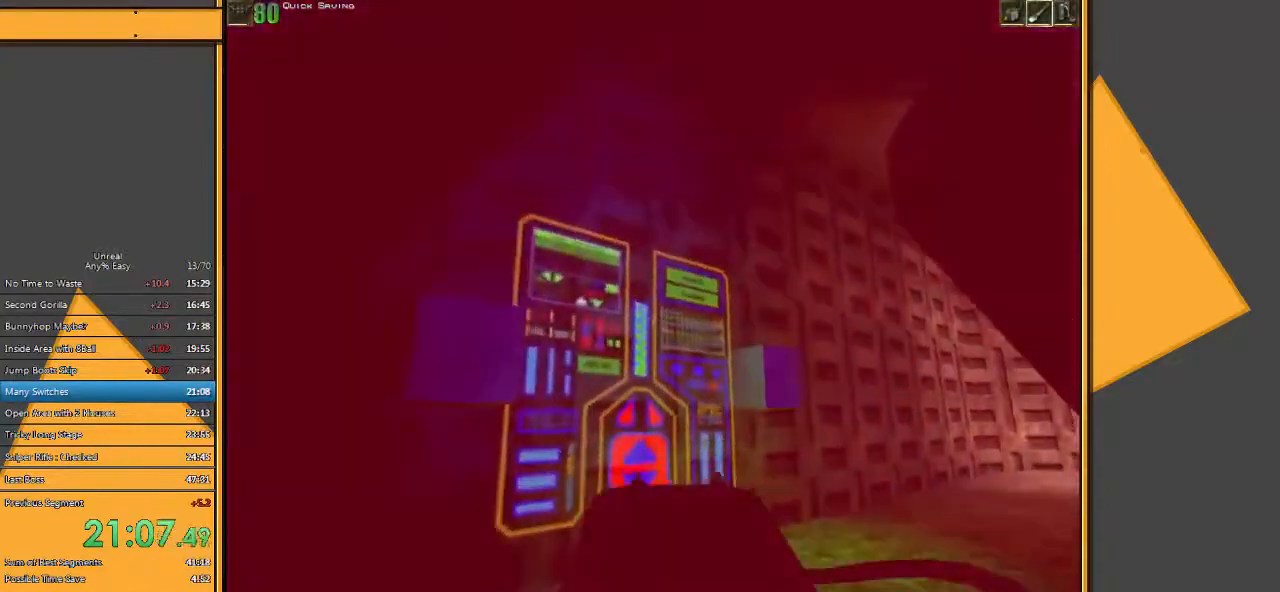
{"keys": ["a", "w"], "mouse": [], "events": [[300, "space", "up"], [367, "a", "down"]]}
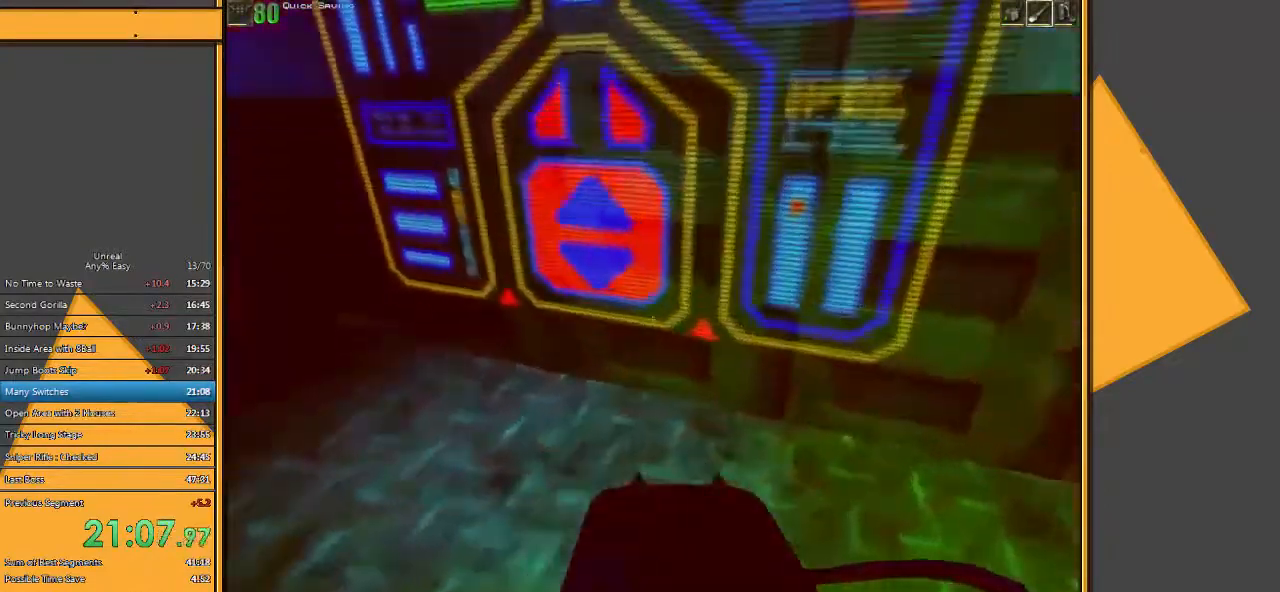
{"keys": ["d", "w"], "mouse": [], "events": [[333, "d", "down"], [367, "a", "up"]]}
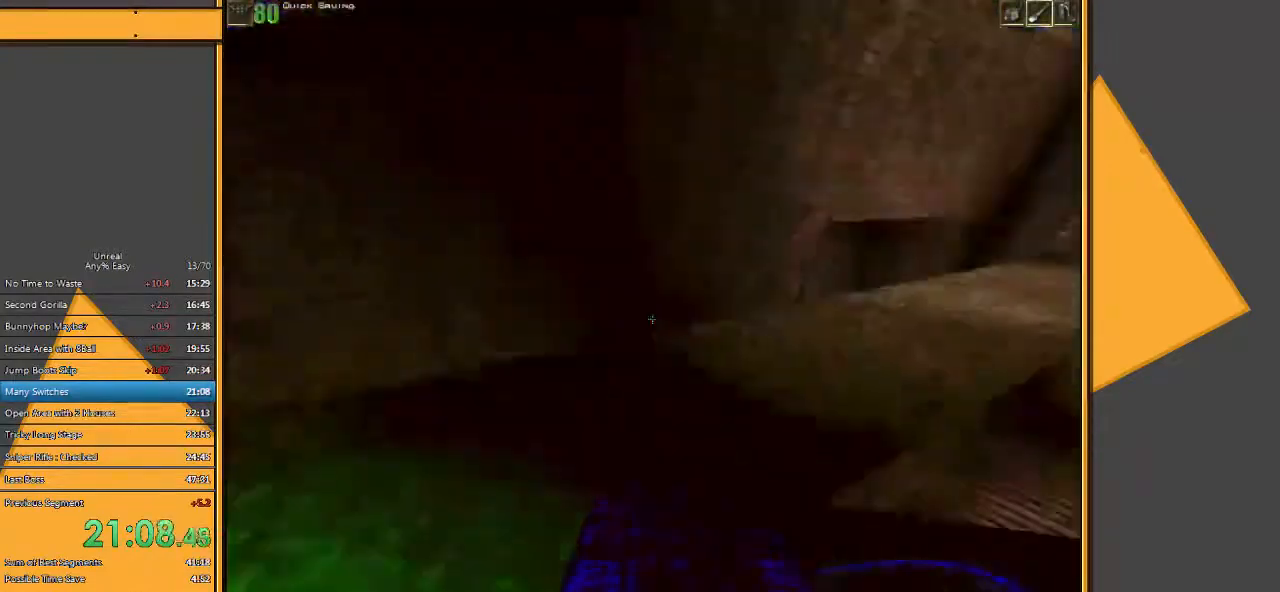
{"keys": ["w"], "mouse": [], "events": [[117, "d", "up"], [417, "a", "down"], [450, "a", "up"]]}
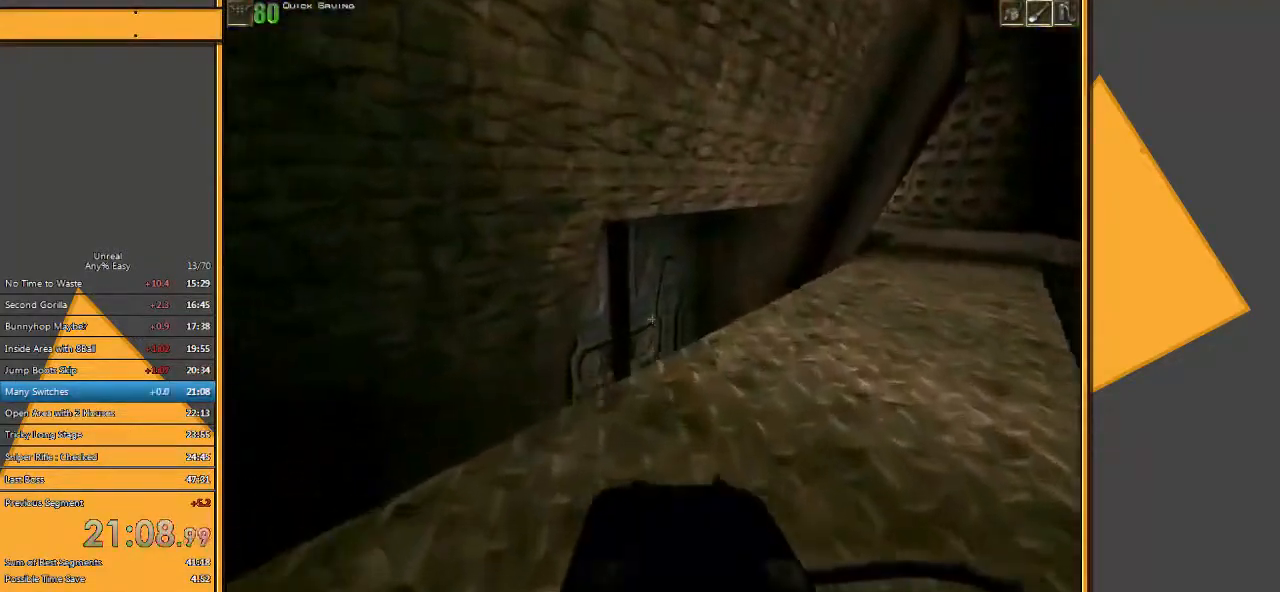
{"keys": ["a", "w"], "mouse": [], "events": [[433, "a", "down"]]}
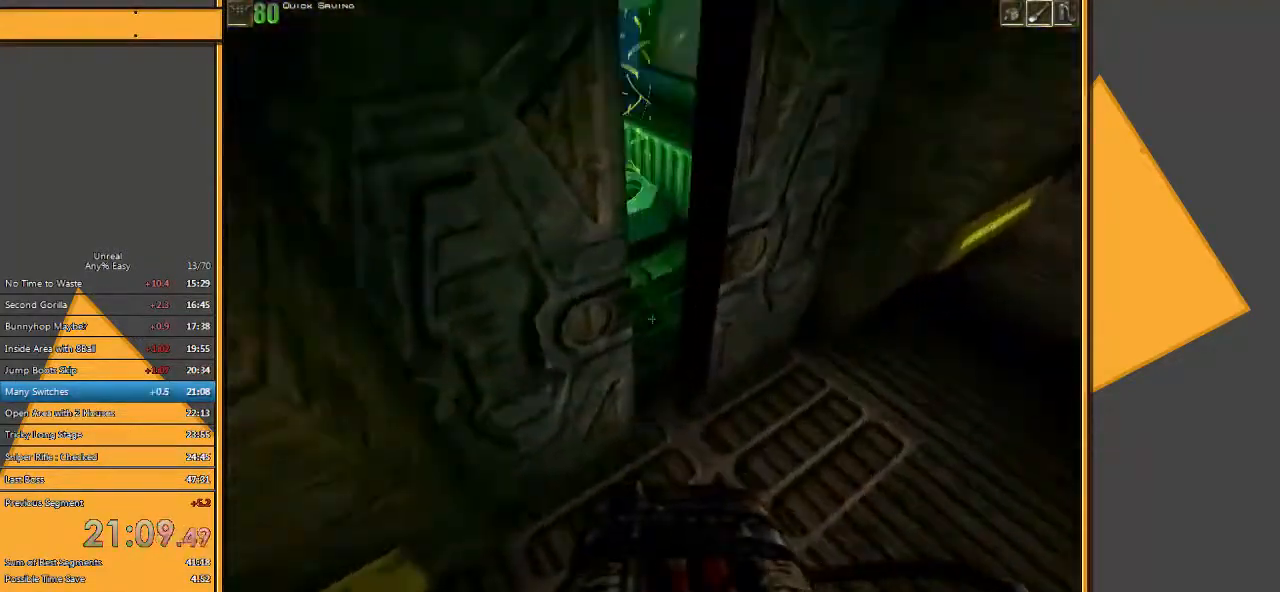
{"keys": ["a", "w"], "mouse": [], "events": [[300, "a", "up"], [417, "a", "down"]]}
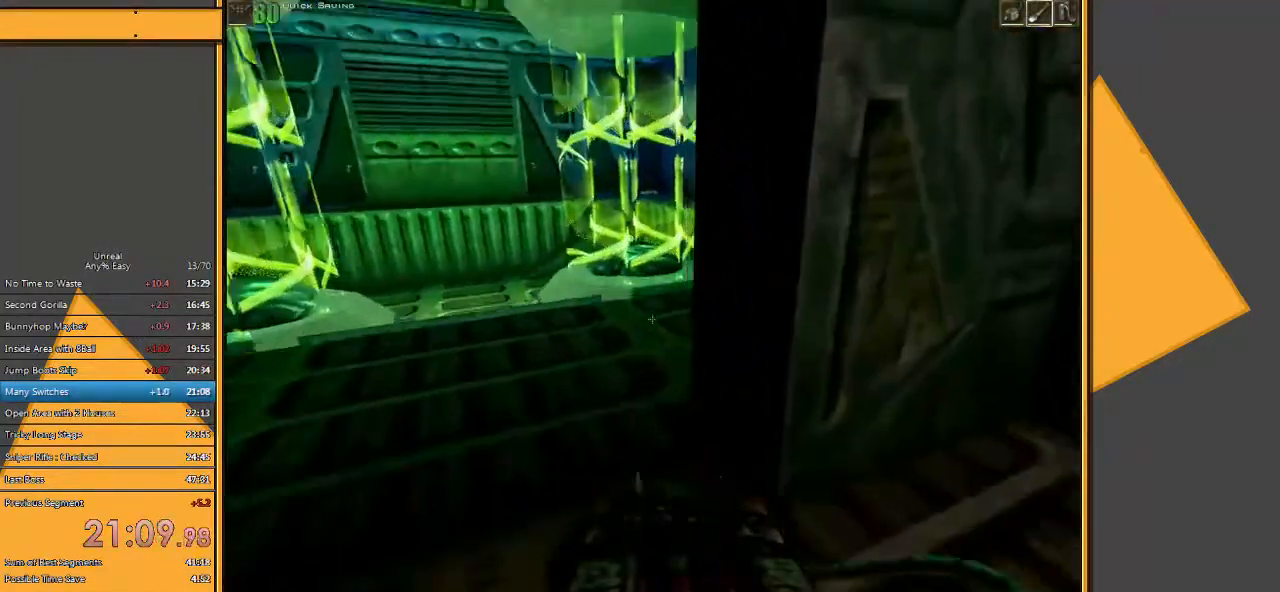
{"keys": ["w"], "mouse": [], "events": [[83, "a", "up"], [250, "d", "down"], [467, "d", "up"]]}
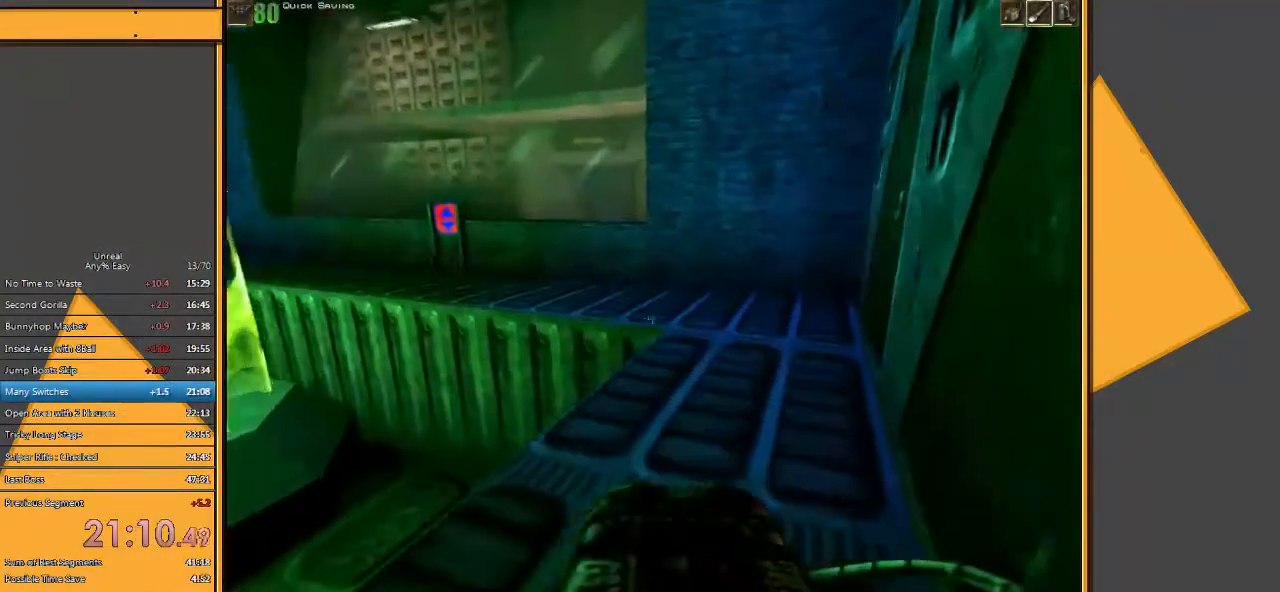
{"keys": ["a", "w"], "mouse": [], "events": [[200, "space", "down"], [267, "a", "down"], [333, "space", "up"]]}
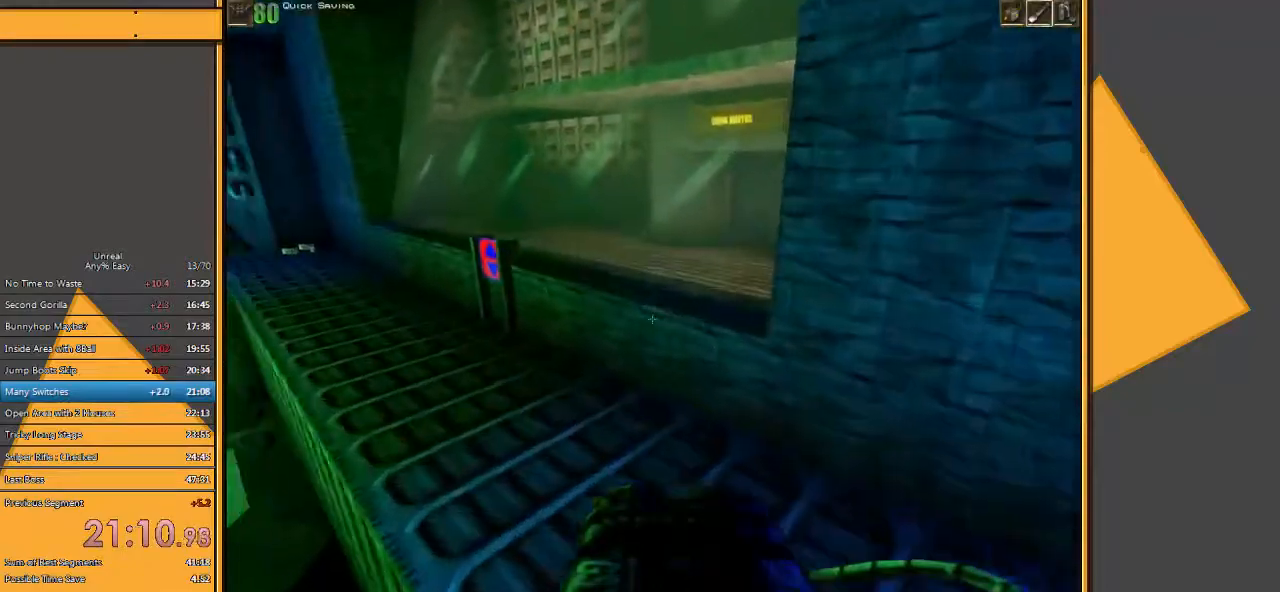
{"keys": ["a", "w"], "mouse": [], "events": []}
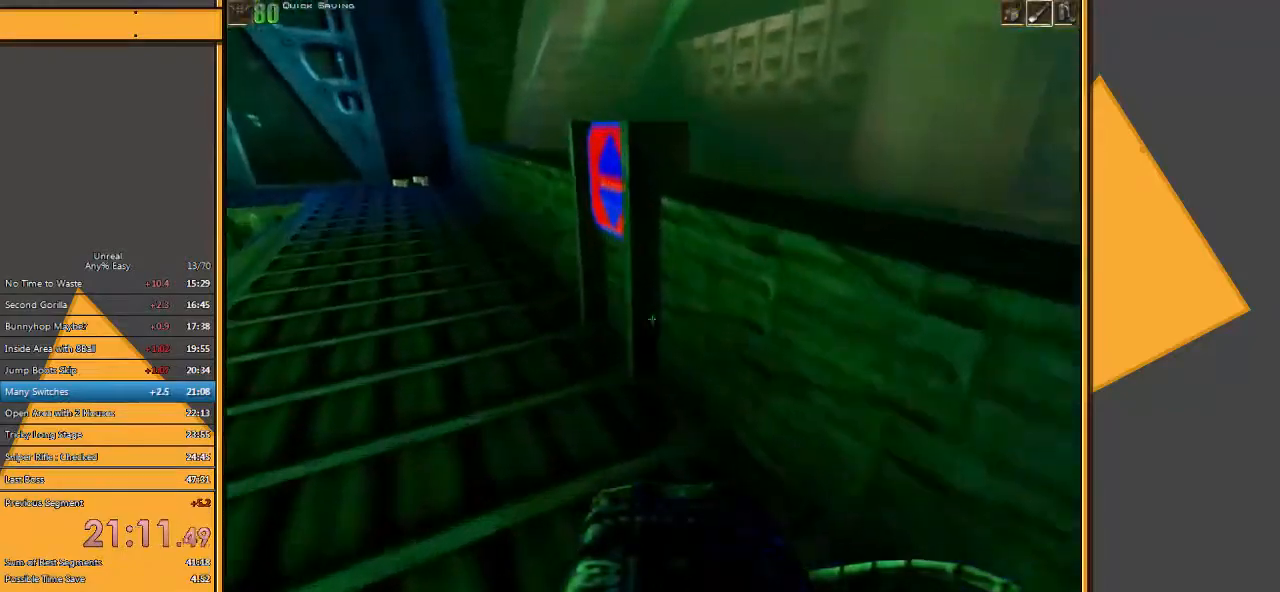
{"keys": ["w"], "mouse": [], "events": [[200, "a", "up"], [367, "d", "down"], [450, "d", "up"]]}
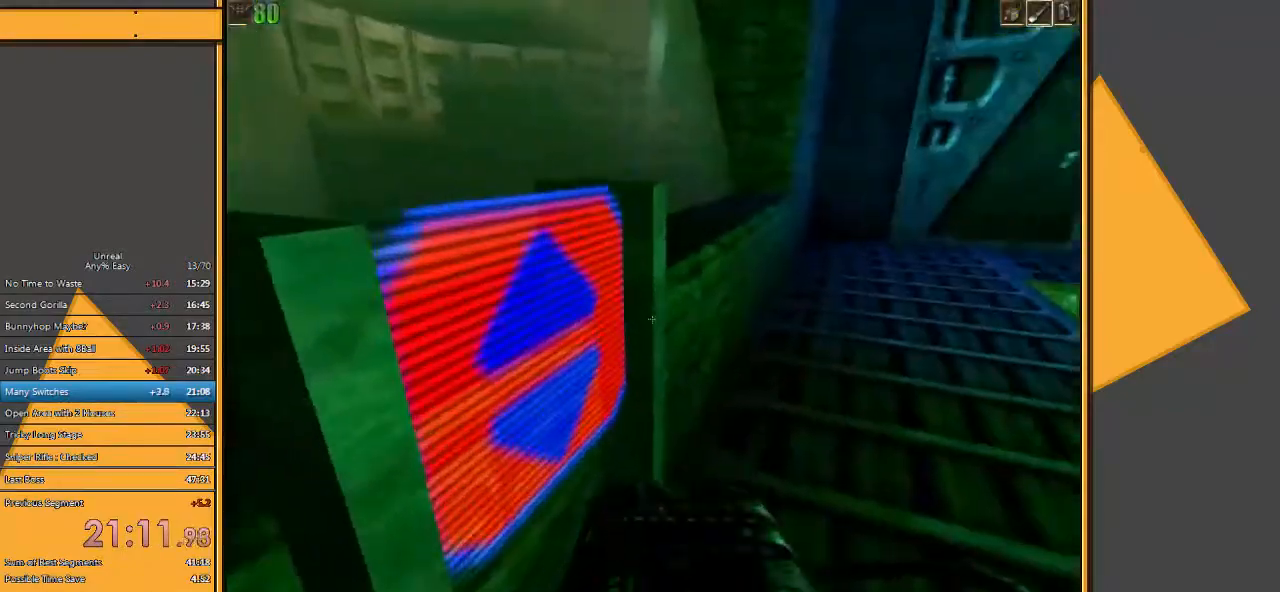
{"keys": ["w"], "mouse": [], "events": []}
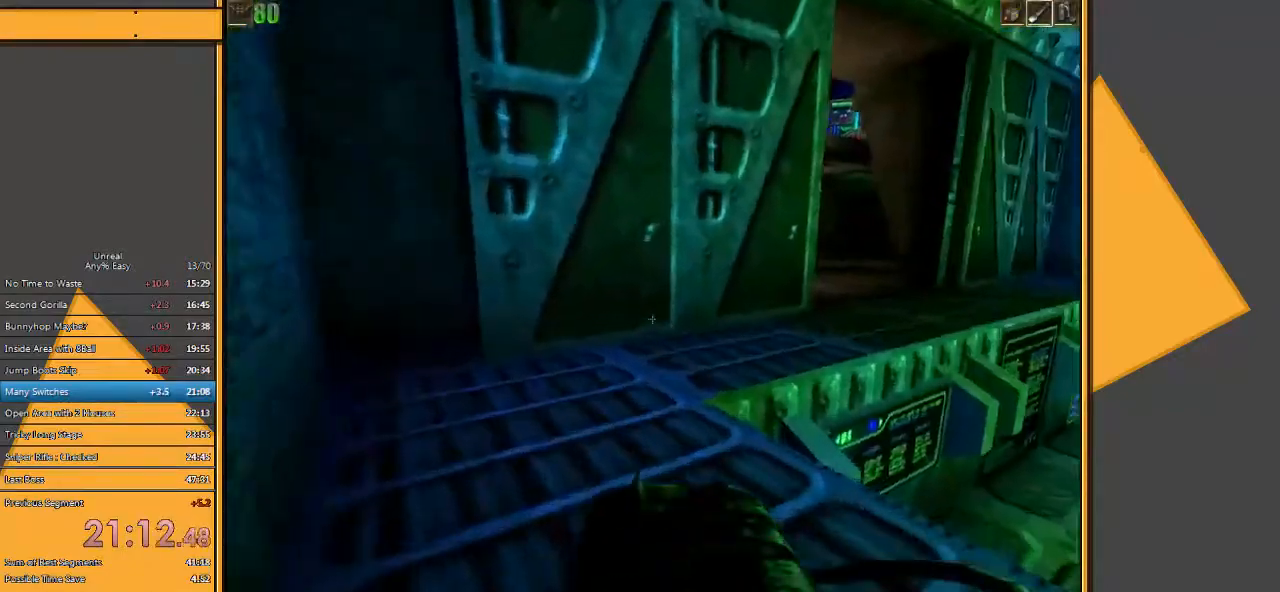
{"keys": ["d", "w"], "mouse": [], "events": [[167, "space", "down"], [300, "d", "down"], [367, "space", "up"]]}
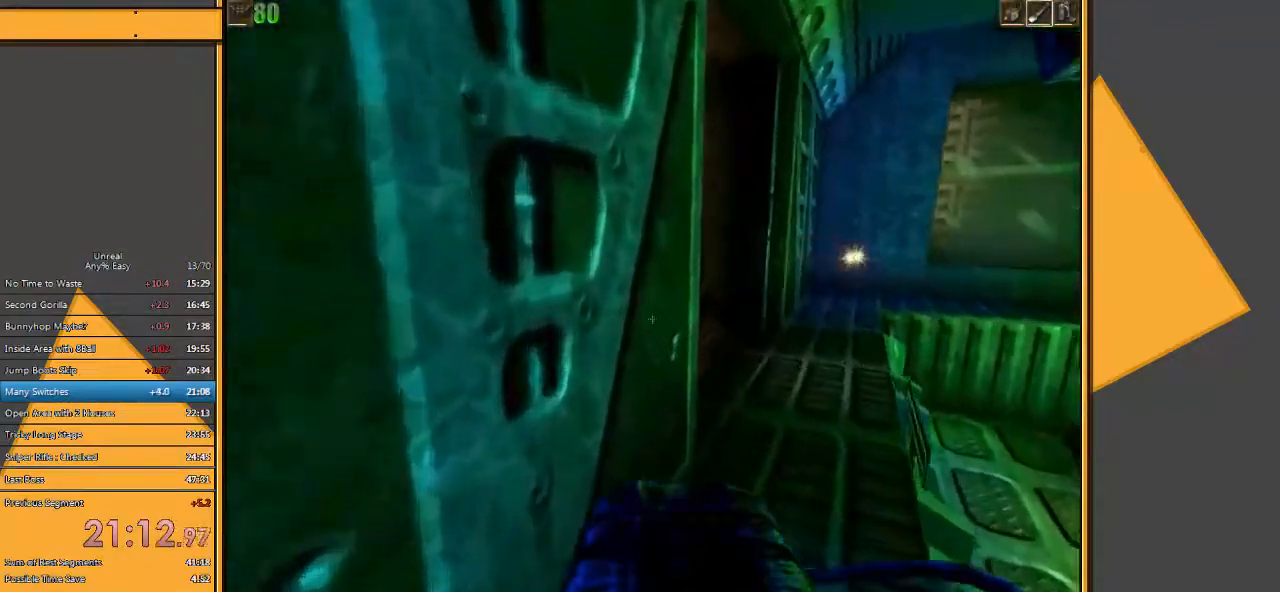
{"keys": ["w"], "mouse": [], "events": [[450, "d", "up"]]}
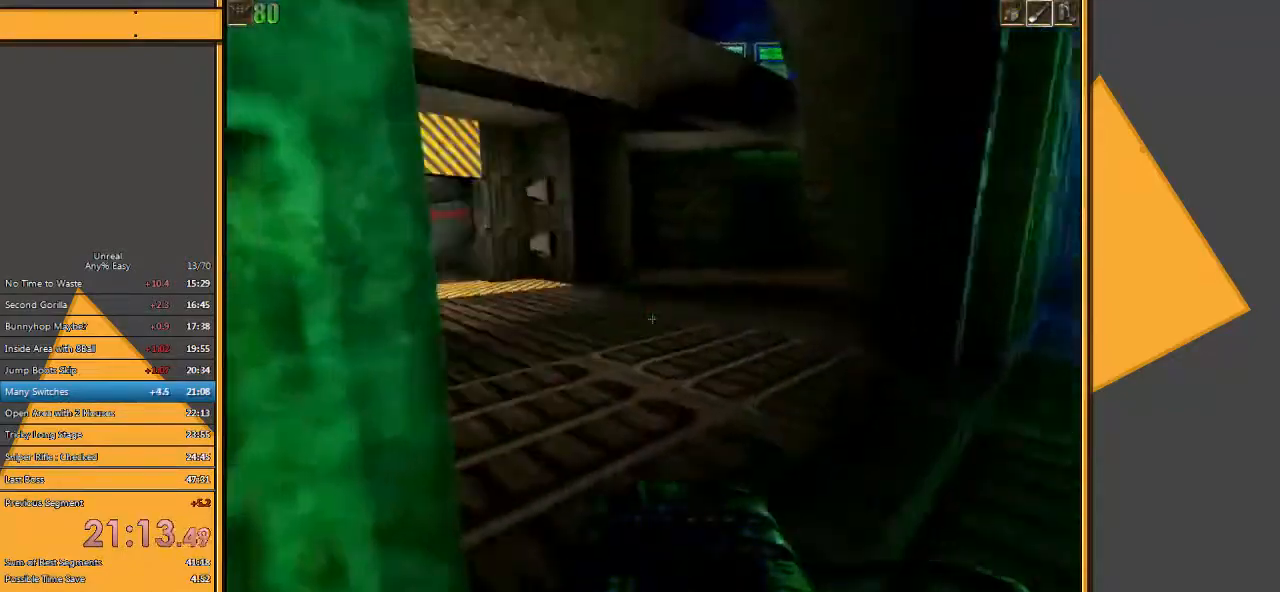
{"keys": ["w"], "mouse": [], "events": []}
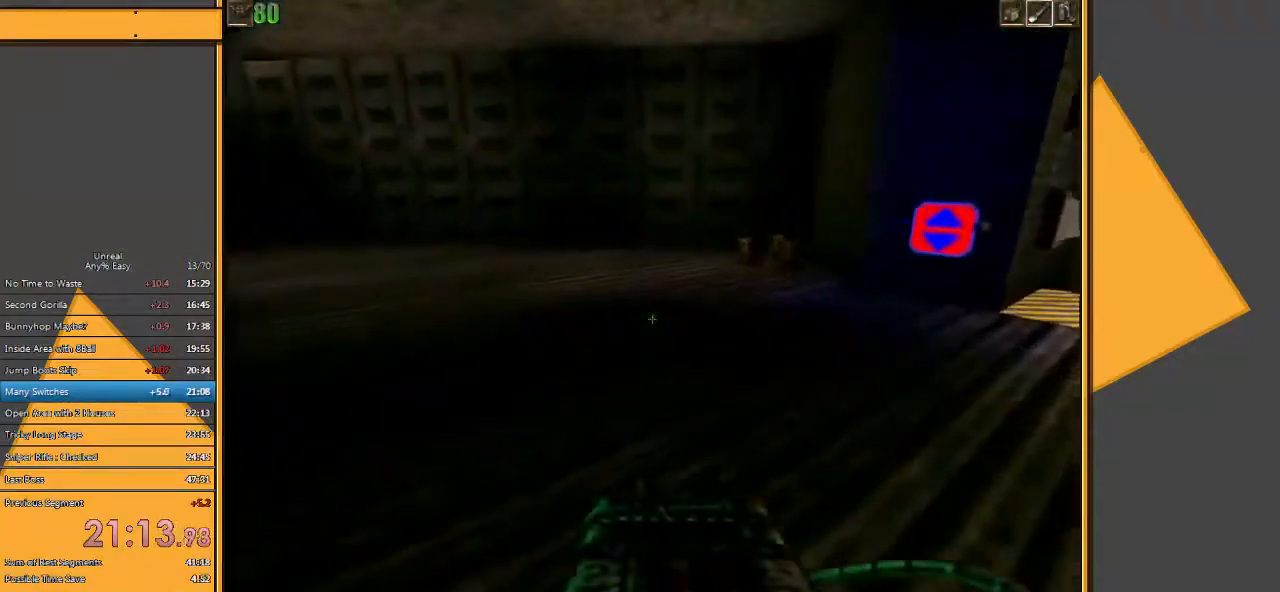
{"keys": ["d", "w"], "mouse": [], "events": [[233, "d", "down"]]}
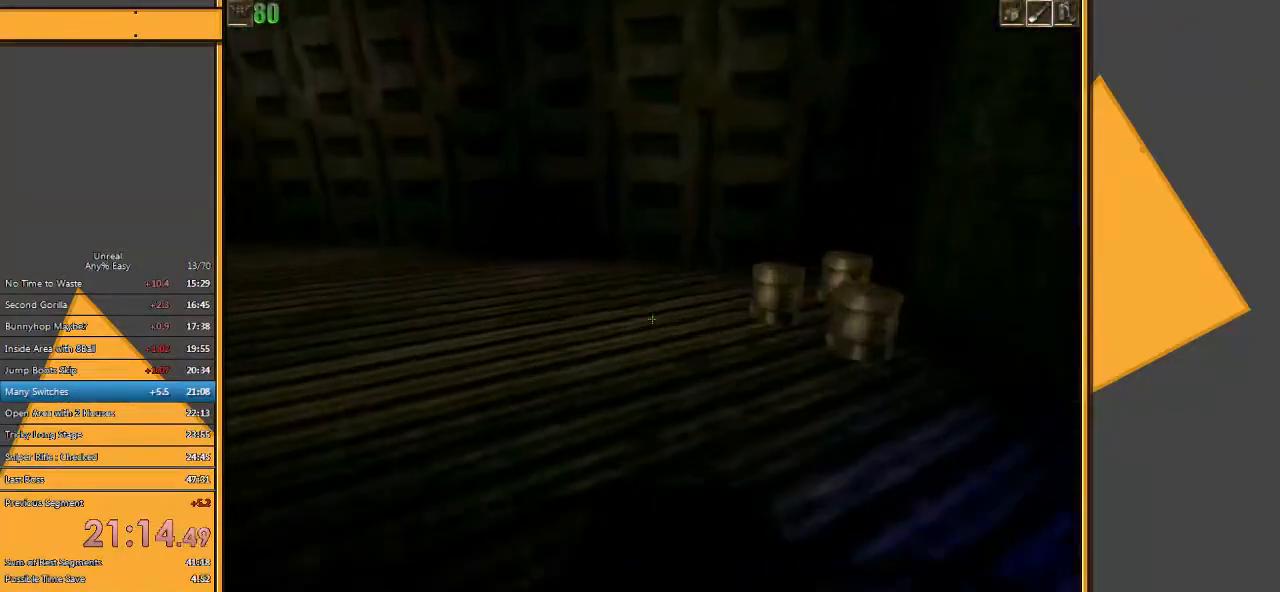
{"keys": ["w"], "mouse": [], "events": [[367, "d", "up"]]}
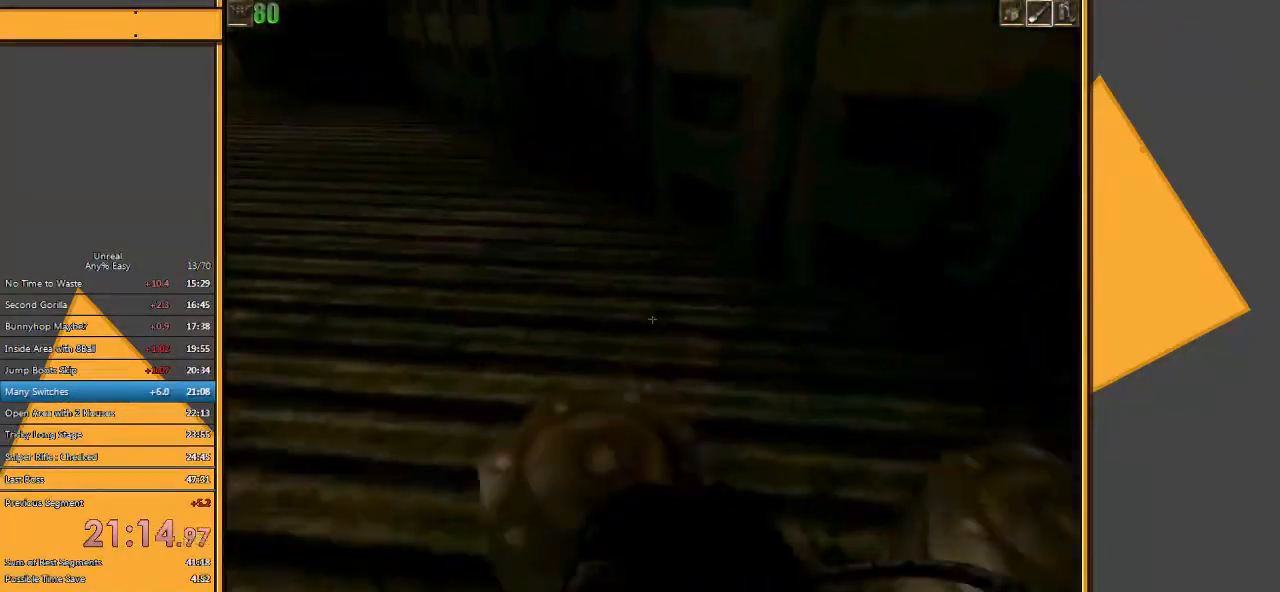
{"keys": ["a", "w"], "mouse": [], "events": [[33, "a", "down"], [333, "a", "up"], [450, "a", "down"]]}
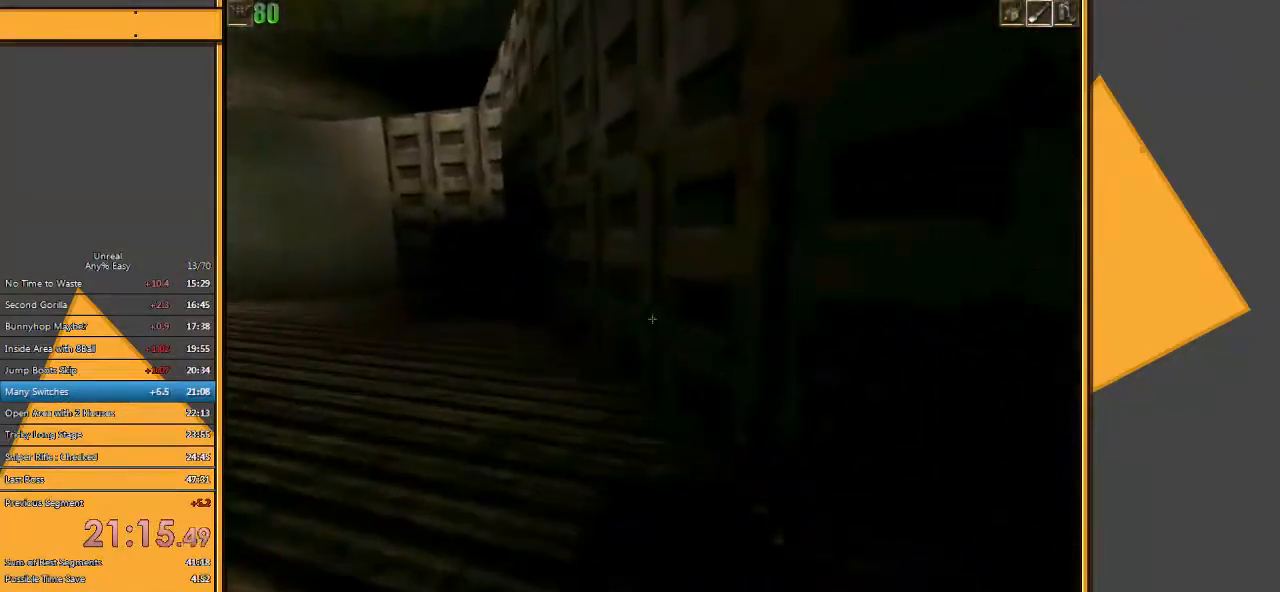
{"keys": ["w"], "mouse": [], "events": [[50, "a", "up"], [117, "a", "down"], [283, "a", "up"]]}